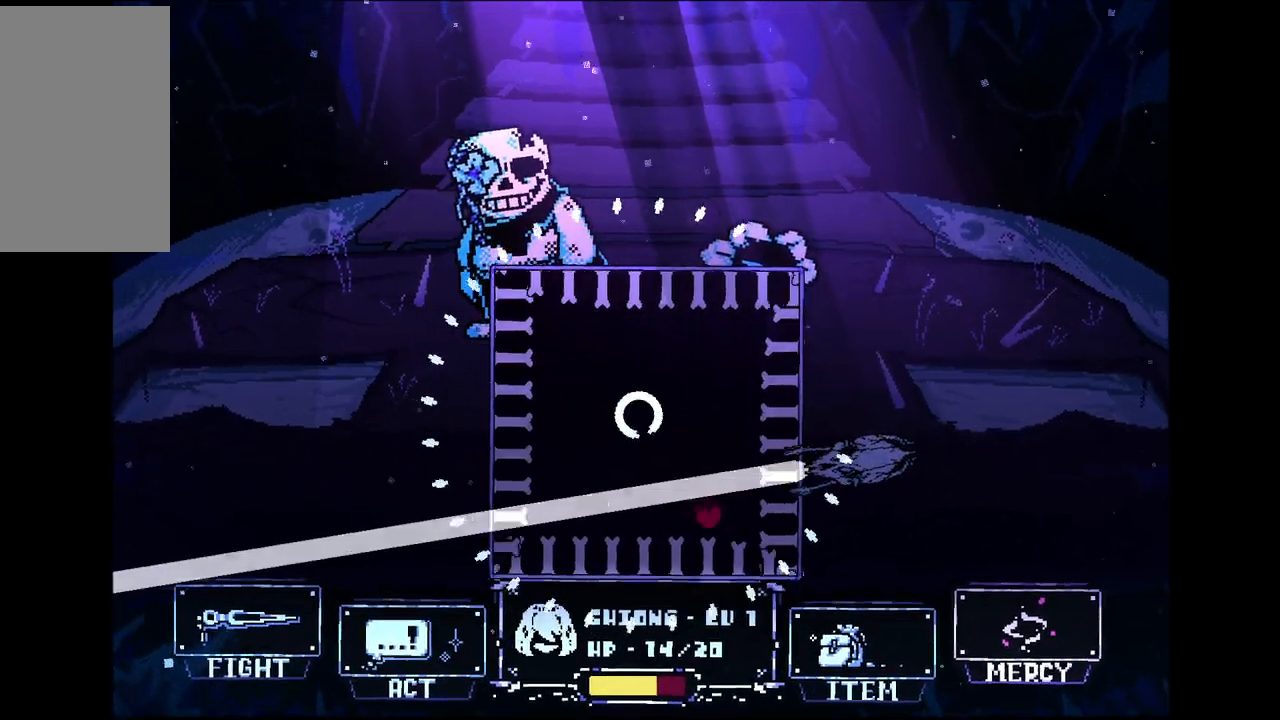
Gameplay with keyboard; each line is a JSON object with the keys held at the frame after it. "events" lists presses ("down") and releases ("up") of "c", "down", "left", "right", "up", "x" and "z" between this image and that frame as [ms after this image, input, new state], when the widget could be followed in between. No other keys are recorded. Mouse input is not recorded.
{"keys": ["left", "up"], "events": [[367, "left", "down"], [367, "up", "down"]]}
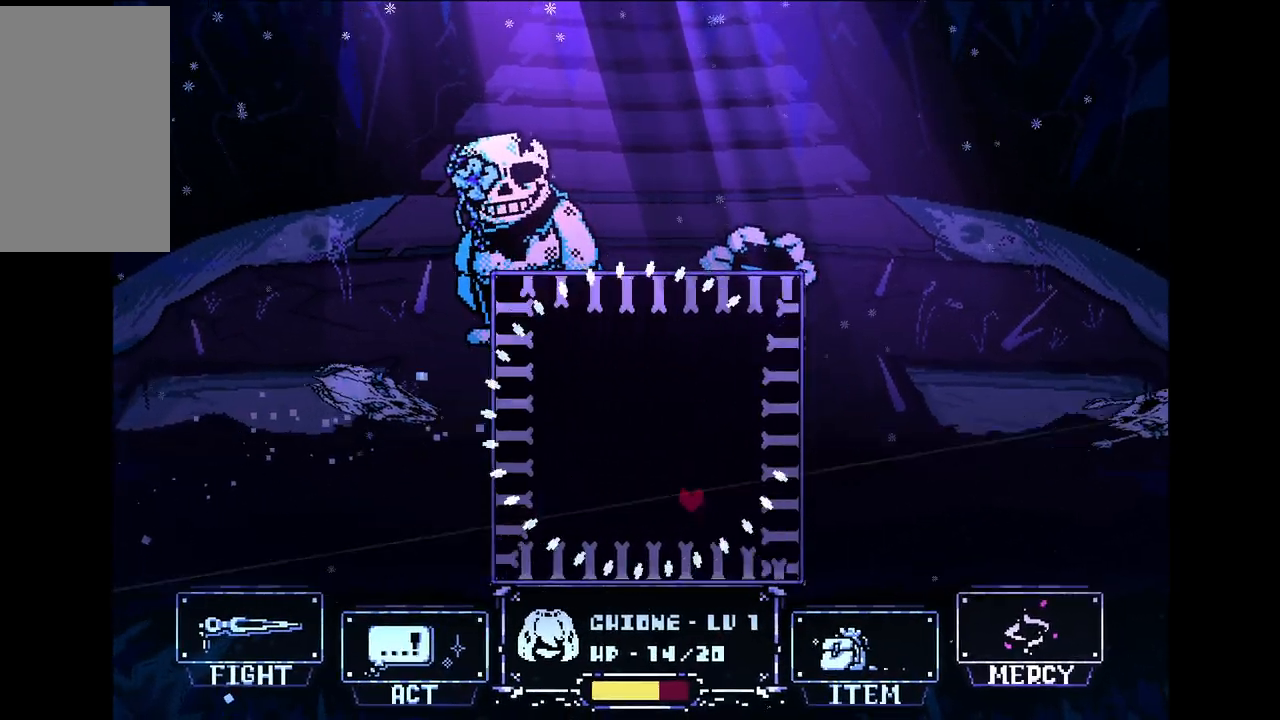
{"keys": [], "events": [[67, "left", "up"], [250, "right", "down"], [350, "right", "up"], [433, "up", "up"]]}
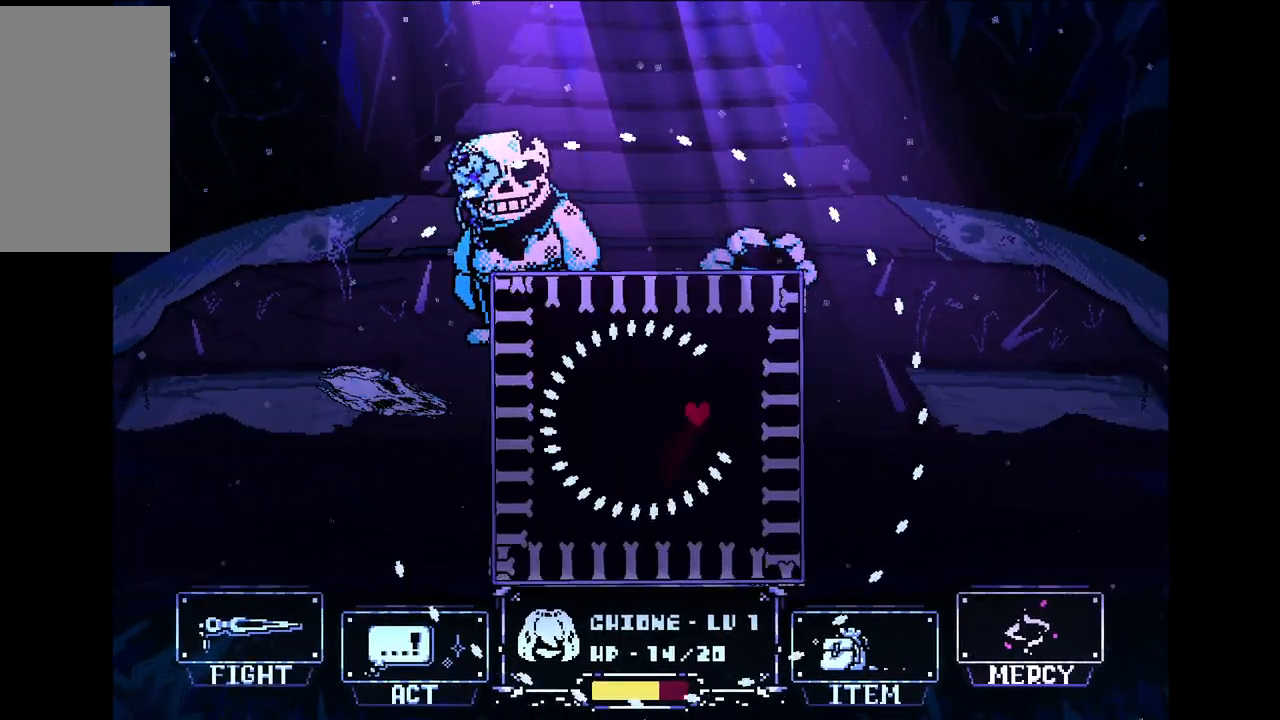
{"keys": [], "events": [[33, "right", "down"], [117, "right", "up"]]}
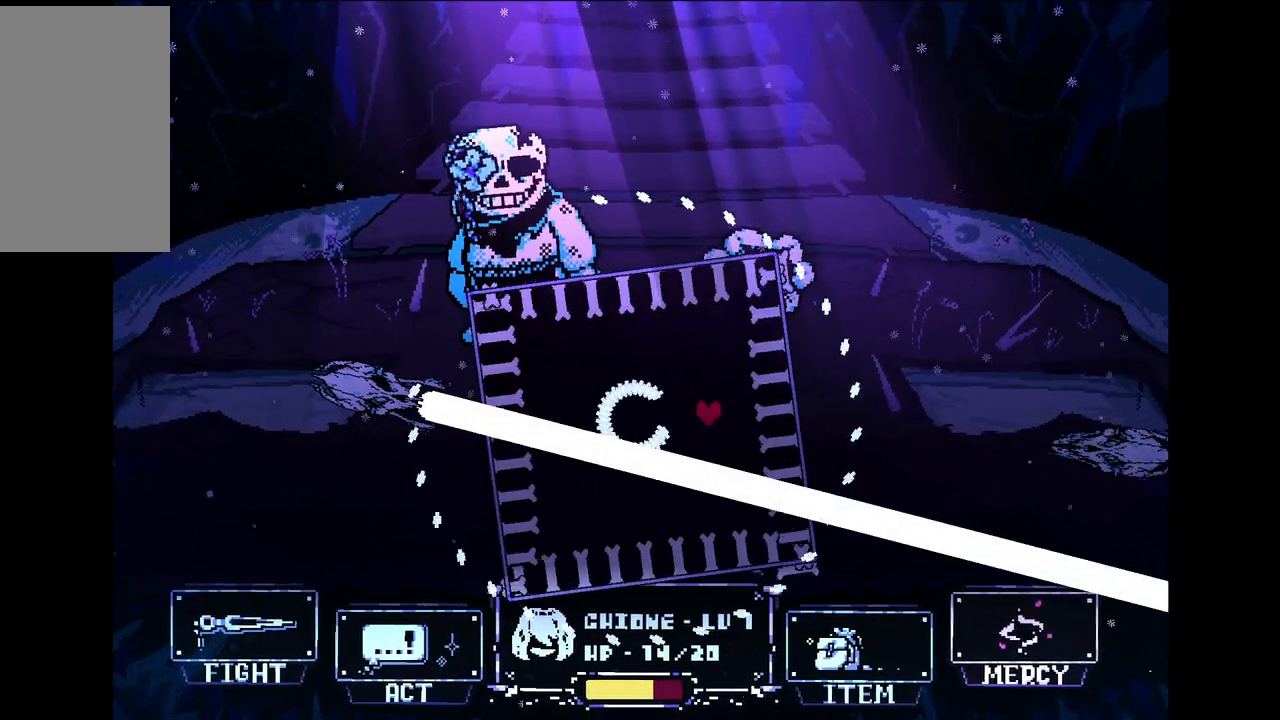
{"keys": ["left", "up"], "events": [[367, "left", "down"], [367, "up", "down"]]}
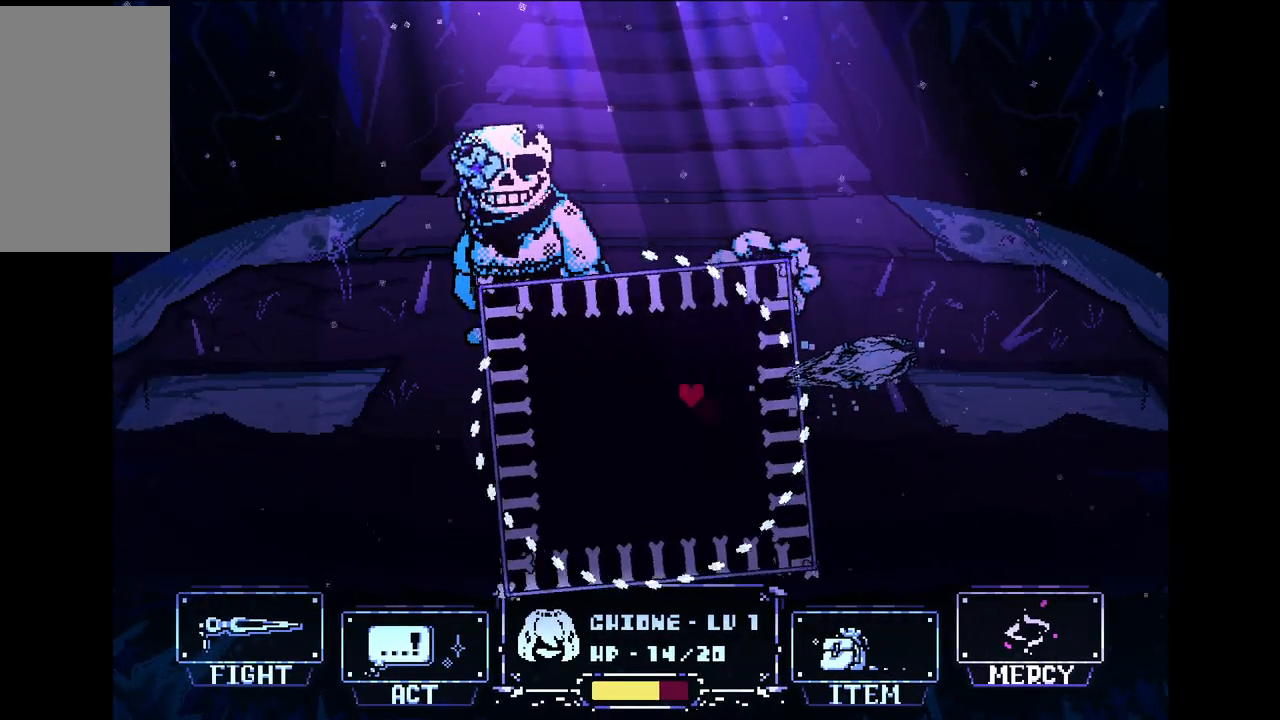
{"keys": [], "events": [[167, "up", "up"], [383, "left", "up"], [433, "up", "down"], [483, "up", "up"]]}
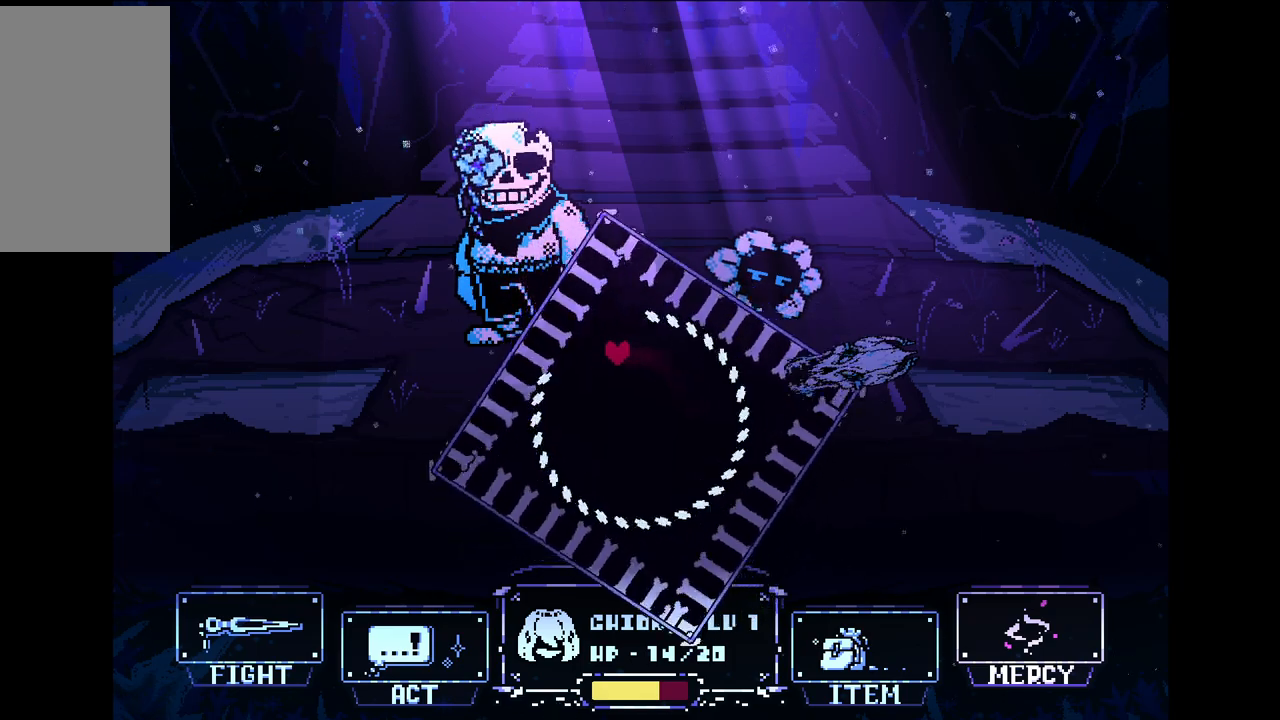
{"keys": [], "events": [[167, "up", "down"], [217, "up", "up"]]}
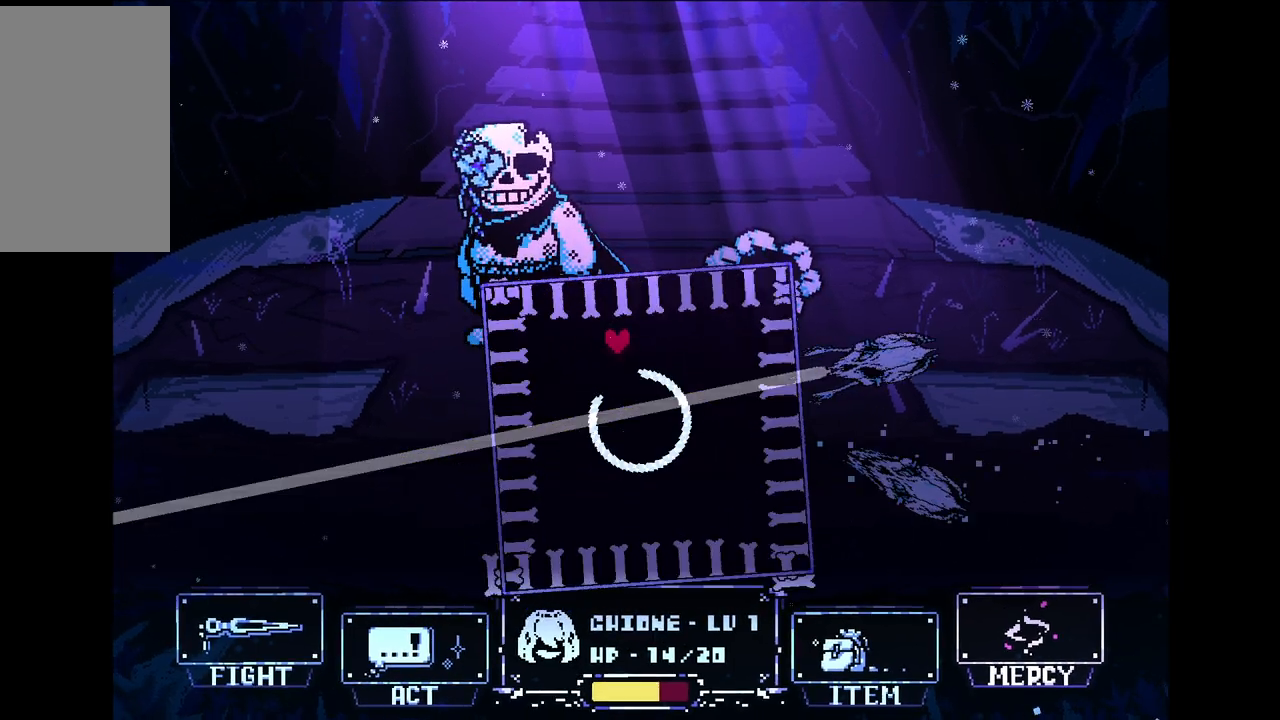
{"keys": [], "events": [[283, "down", "down"], [467, "down", "up"]]}
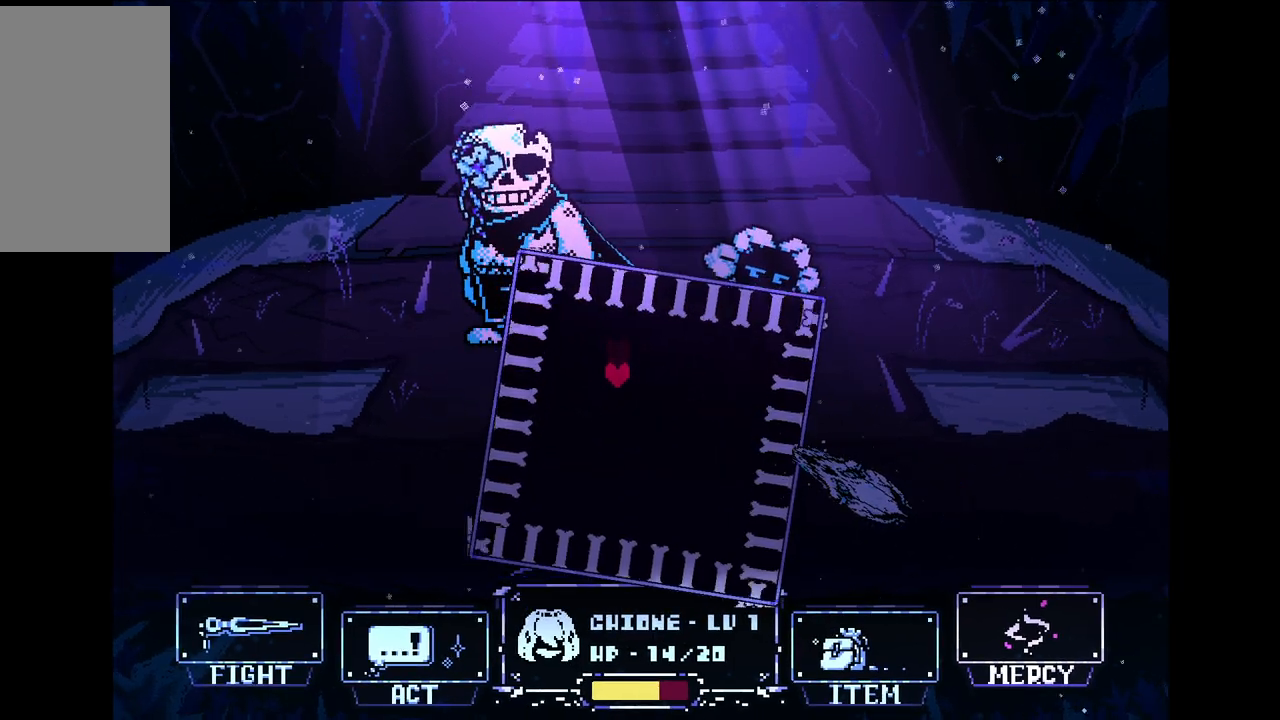
{"keys": [], "events": [[17, "left", "down"], [117, "down", "down"], [200, "left", "up"], [300, "down", "up"]]}
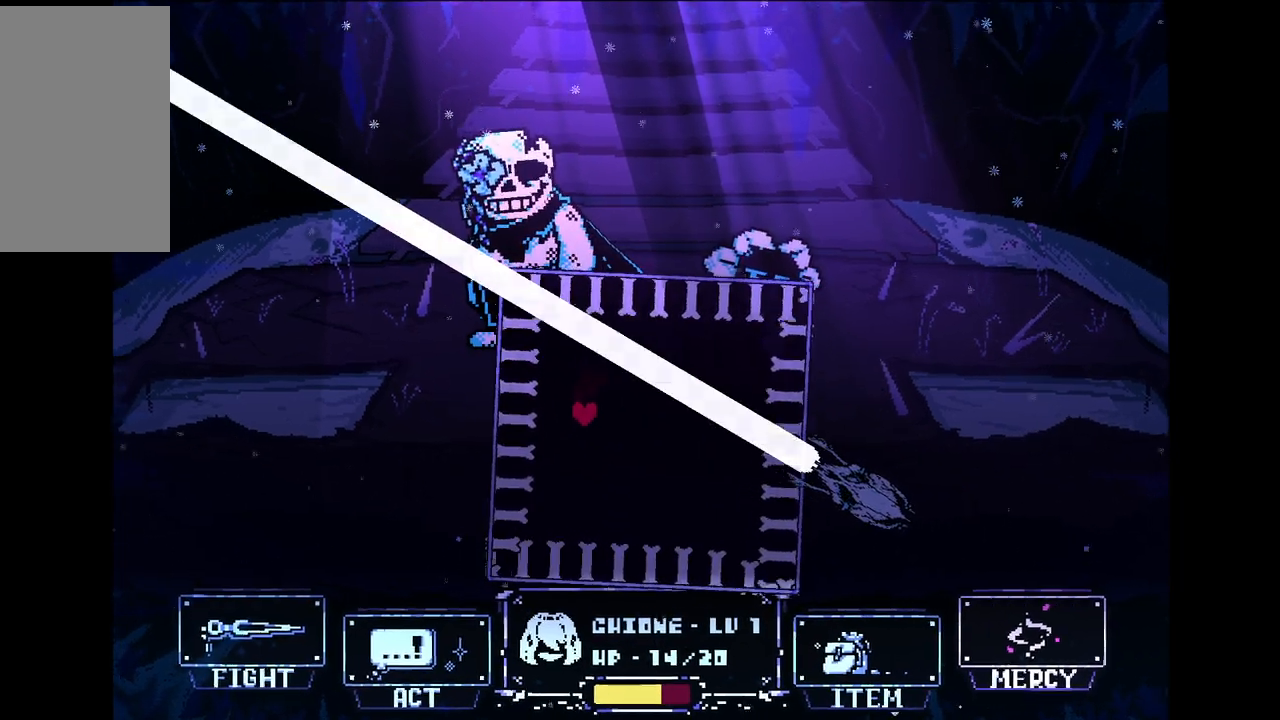
{"keys": [], "events": []}
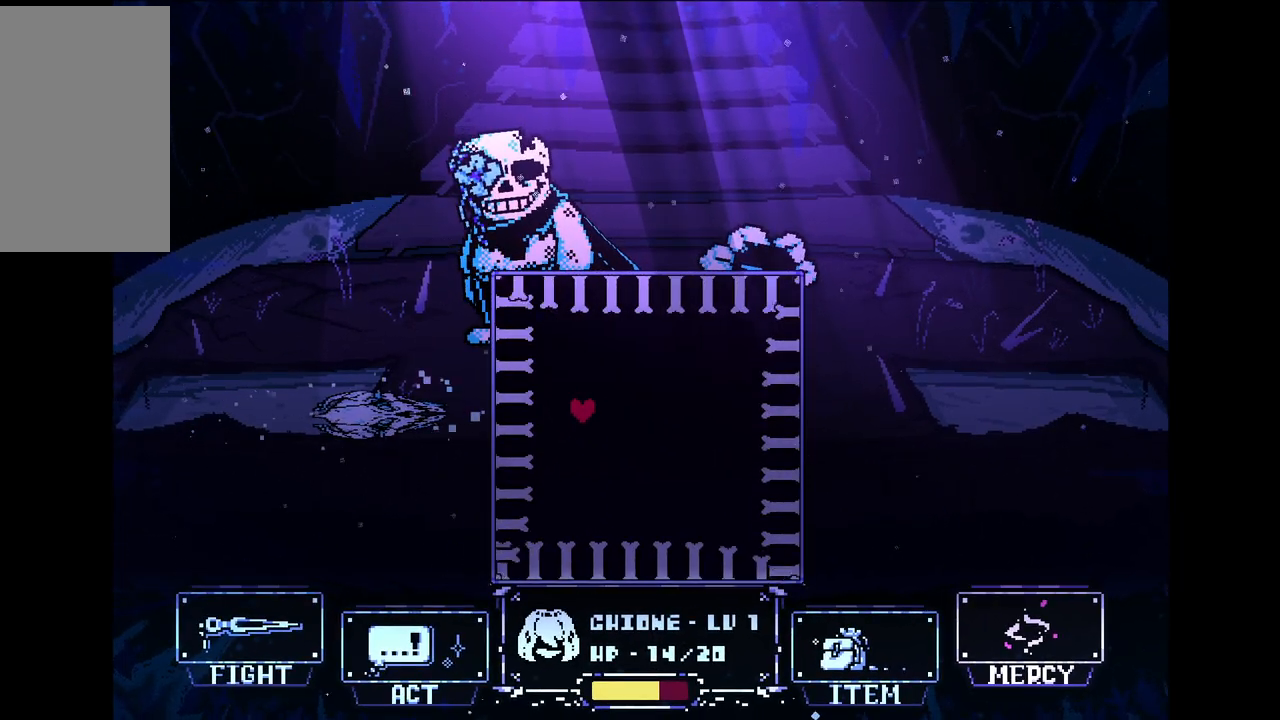
{"keys": [], "events": [[183, "down", "down"], [383, "down", "up"]]}
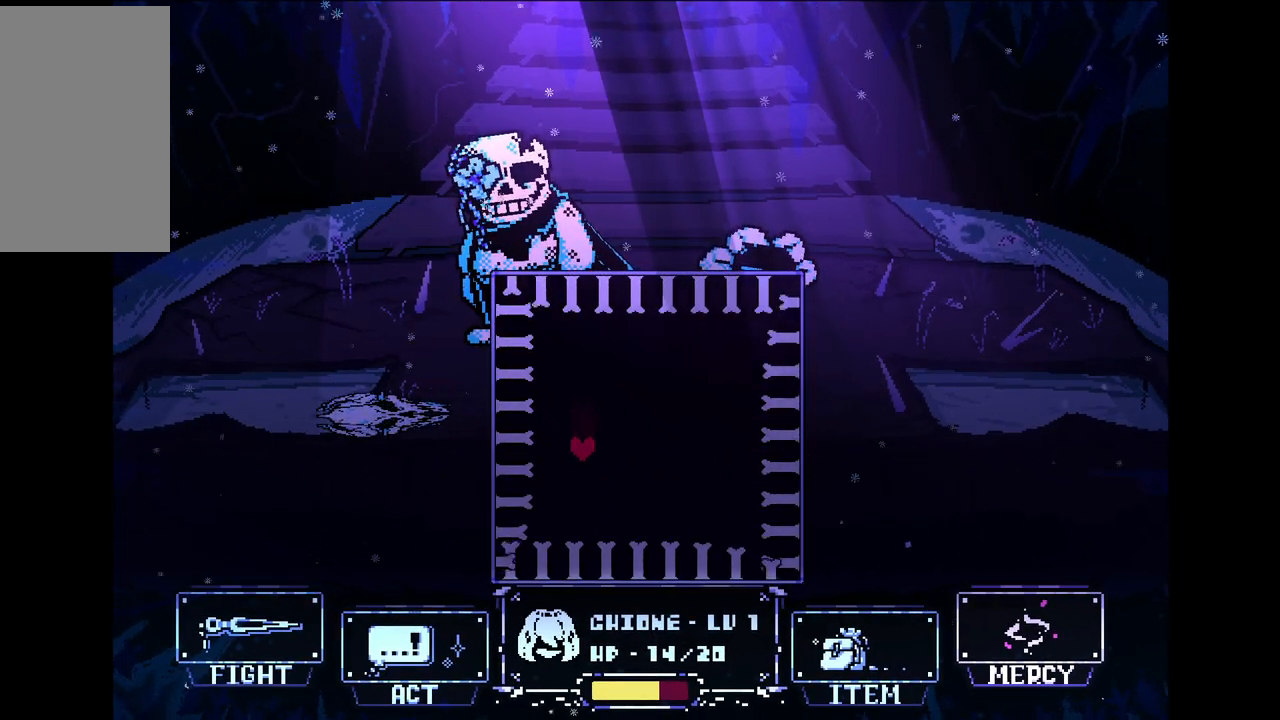
{"keys": [], "events": []}
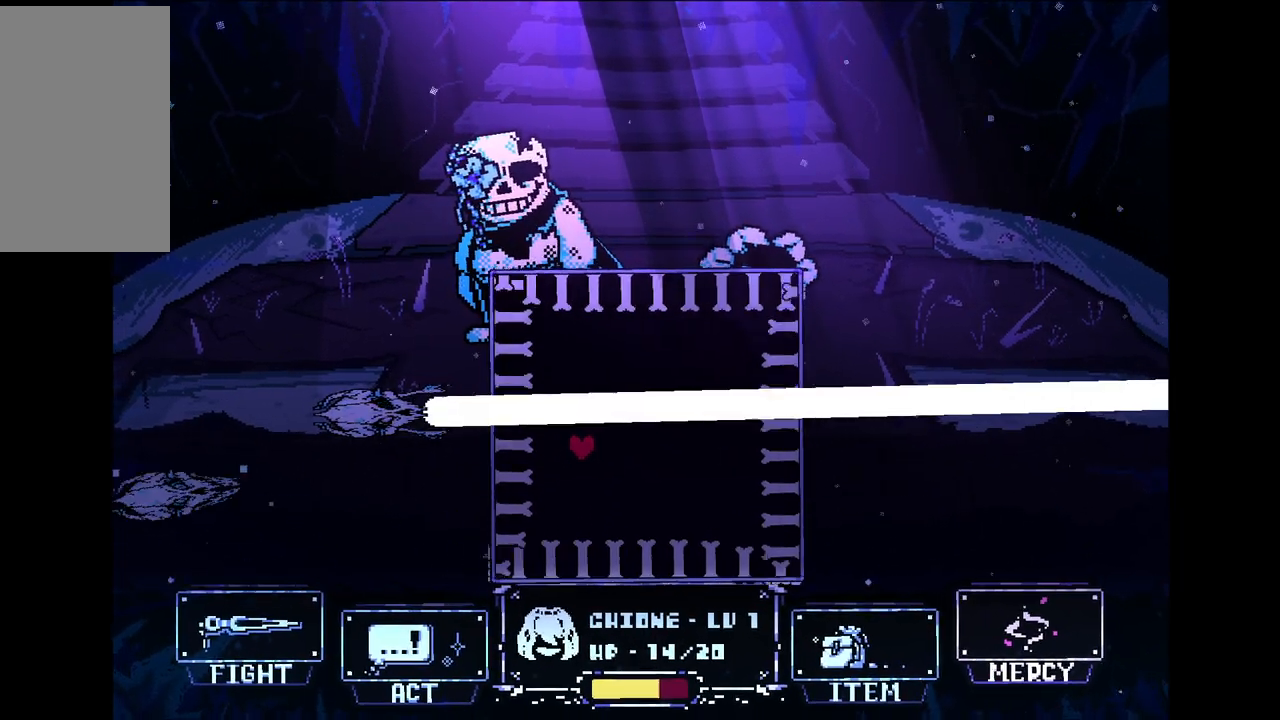
{"keys": ["down", "right"], "events": [[217, "down", "down"], [500, "right", "down"]]}
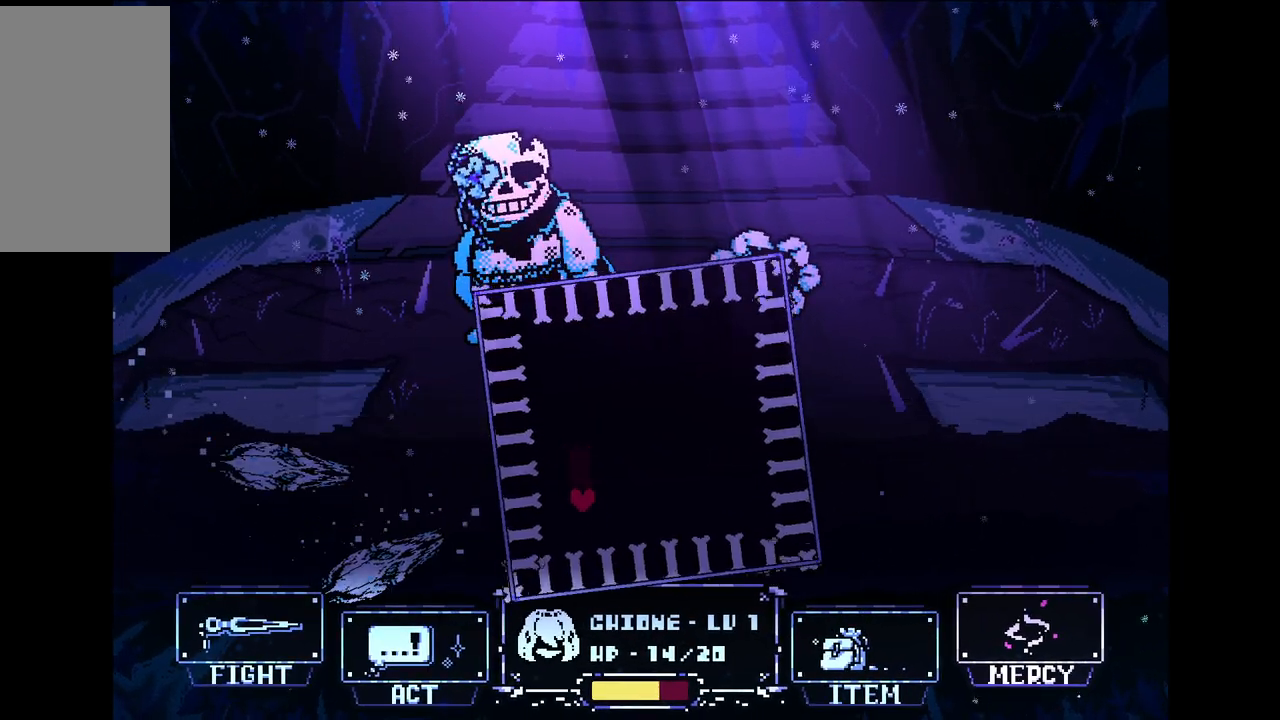
{"keys": [], "events": [[50, "down", "up"], [317, "right", "up"], [367, "down", "down"], [467, "down", "up"]]}
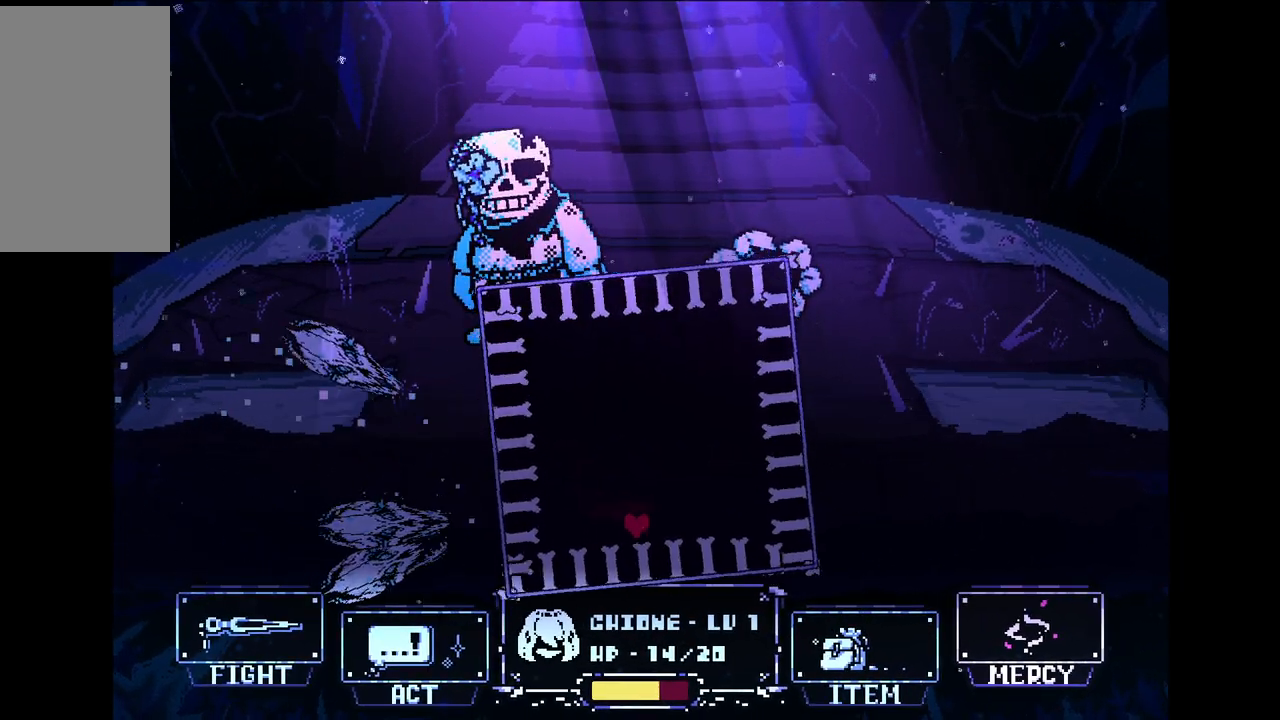
{"keys": ["up"], "events": [[300, "right", "down"], [300, "up", "down"], [483, "right", "up"]]}
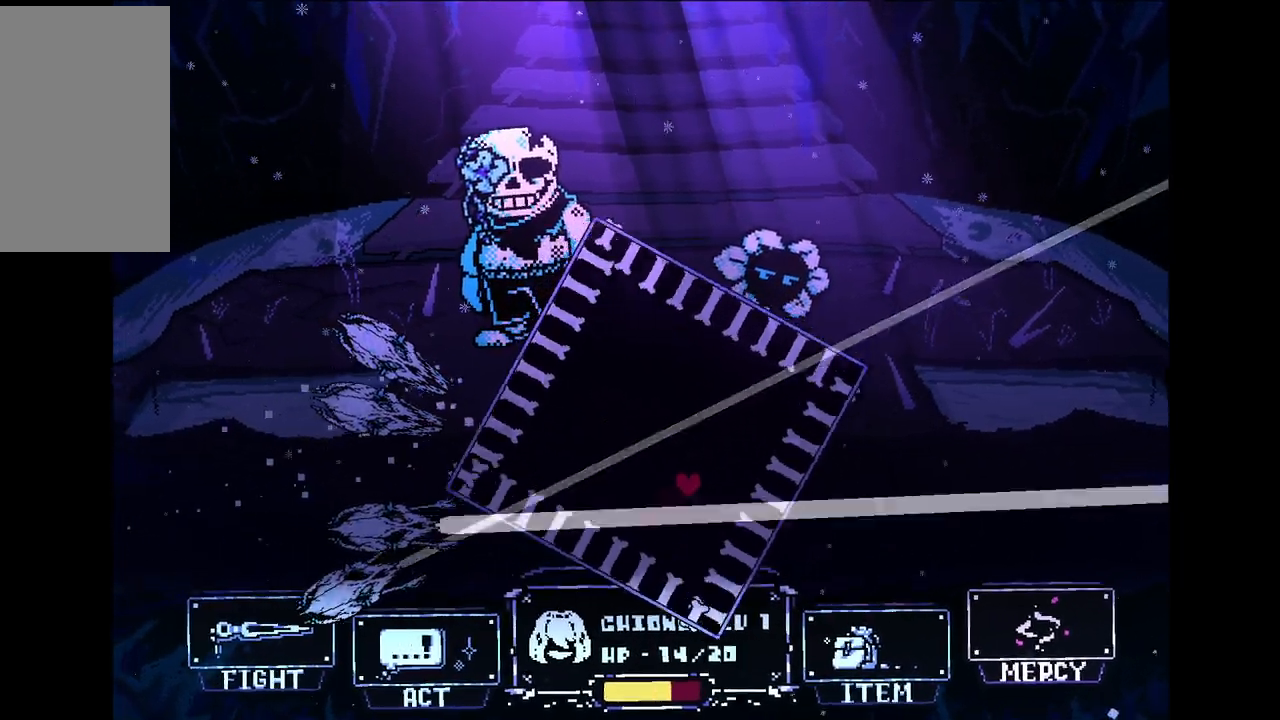
{"keys": [], "events": [[117, "up", "up"], [267, "up", "down"], [317, "up", "up"], [450, "up", "down"], [500, "up", "up"]]}
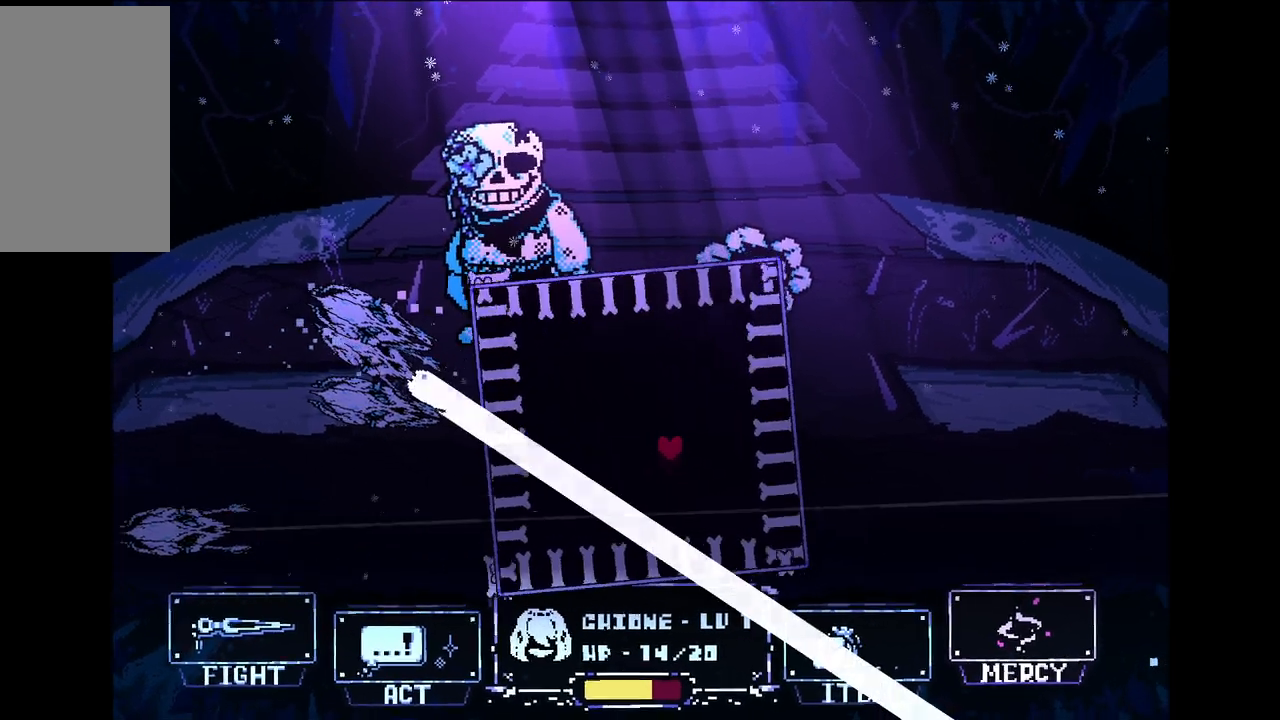
{"keys": ["up"], "events": [[133, "up", "down"], [183, "up", "up"], [333, "up", "down"], [367, "up", "up"], [467, "up", "down"]]}
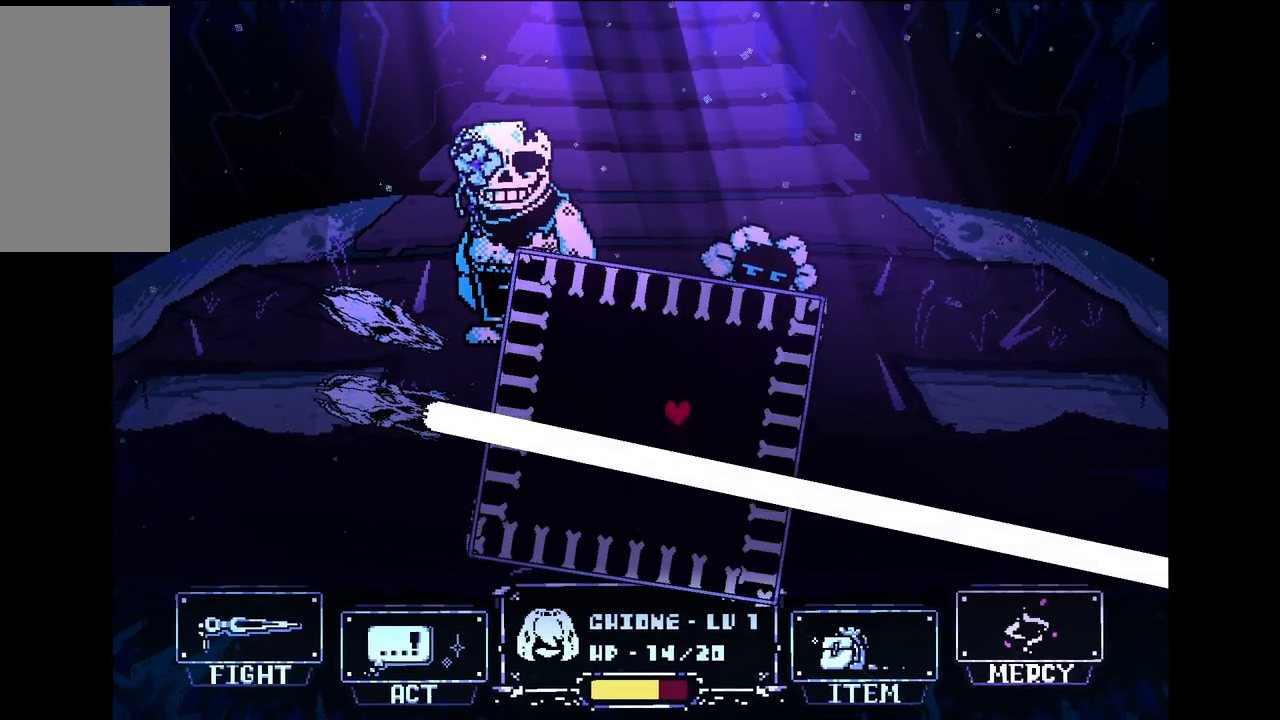
{"keys": [], "events": [[17, "up", "up"], [150, "up", "down"], [383, "up", "up"]]}
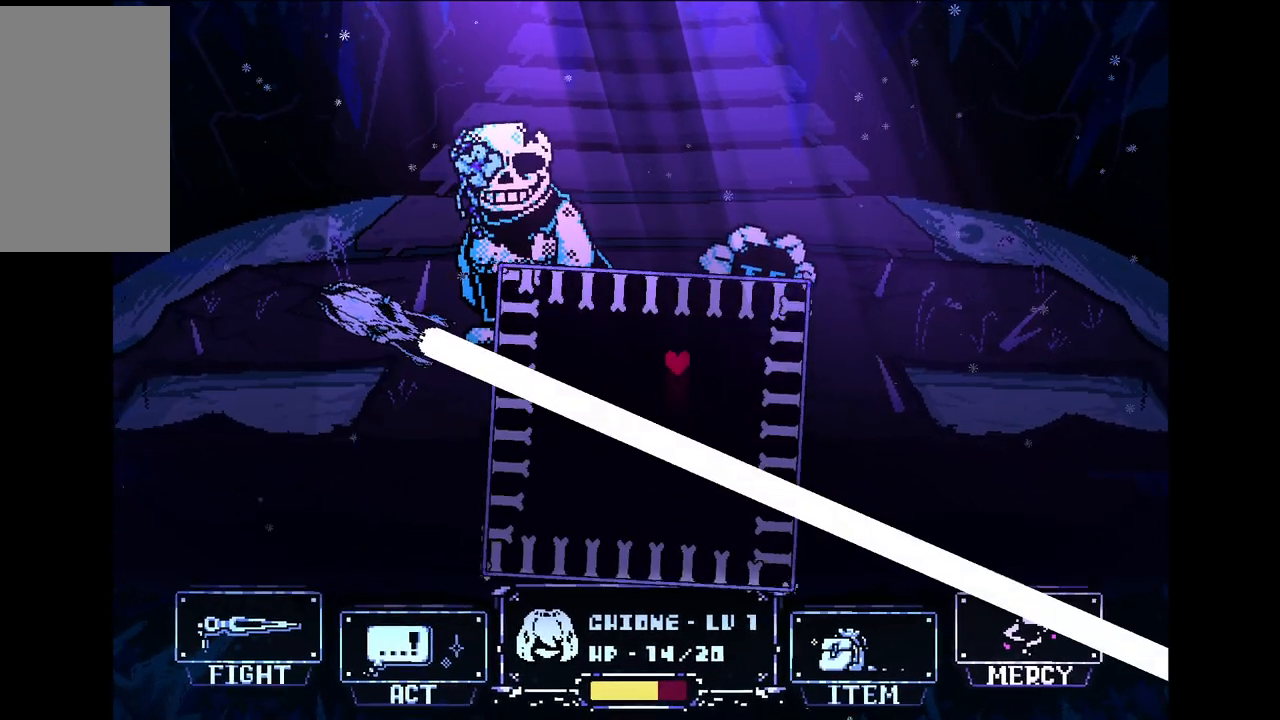
{"keys": ["down", "left"], "events": [[467, "down", "down"], [467, "left", "down"]]}
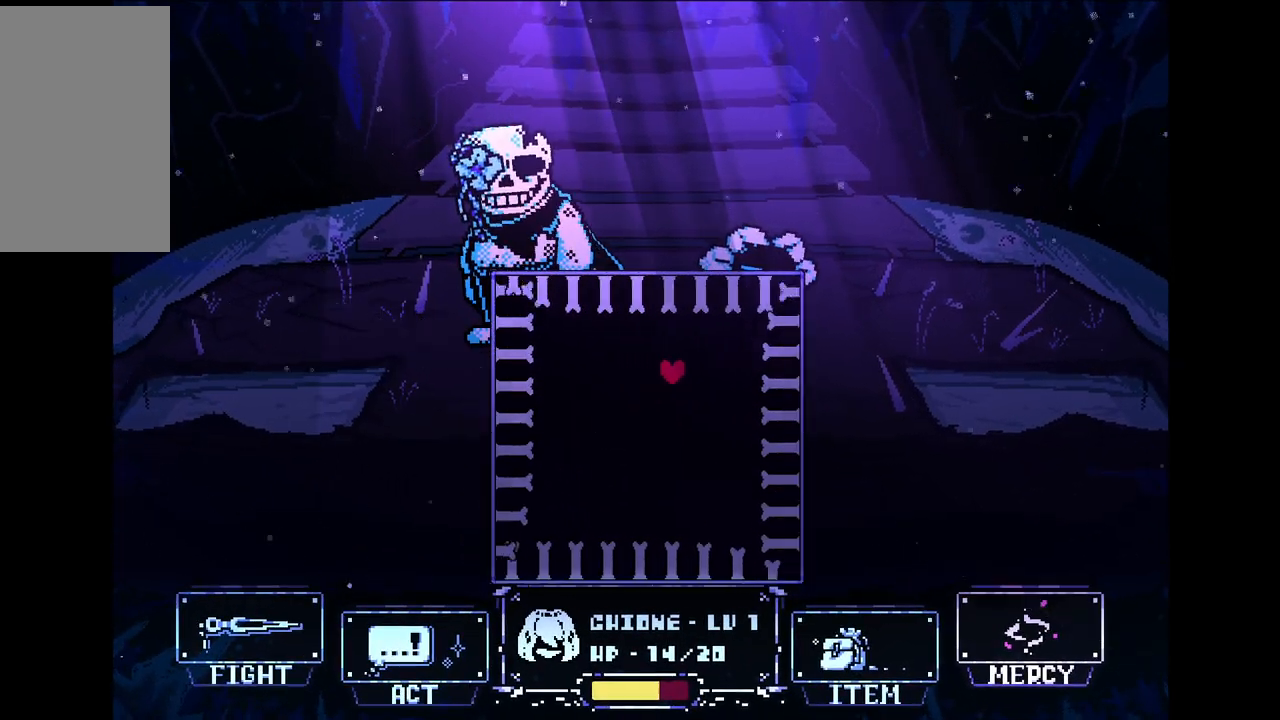
{"keys": [], "events": [[83, "left", "up"], [183, "down", "up"]]}
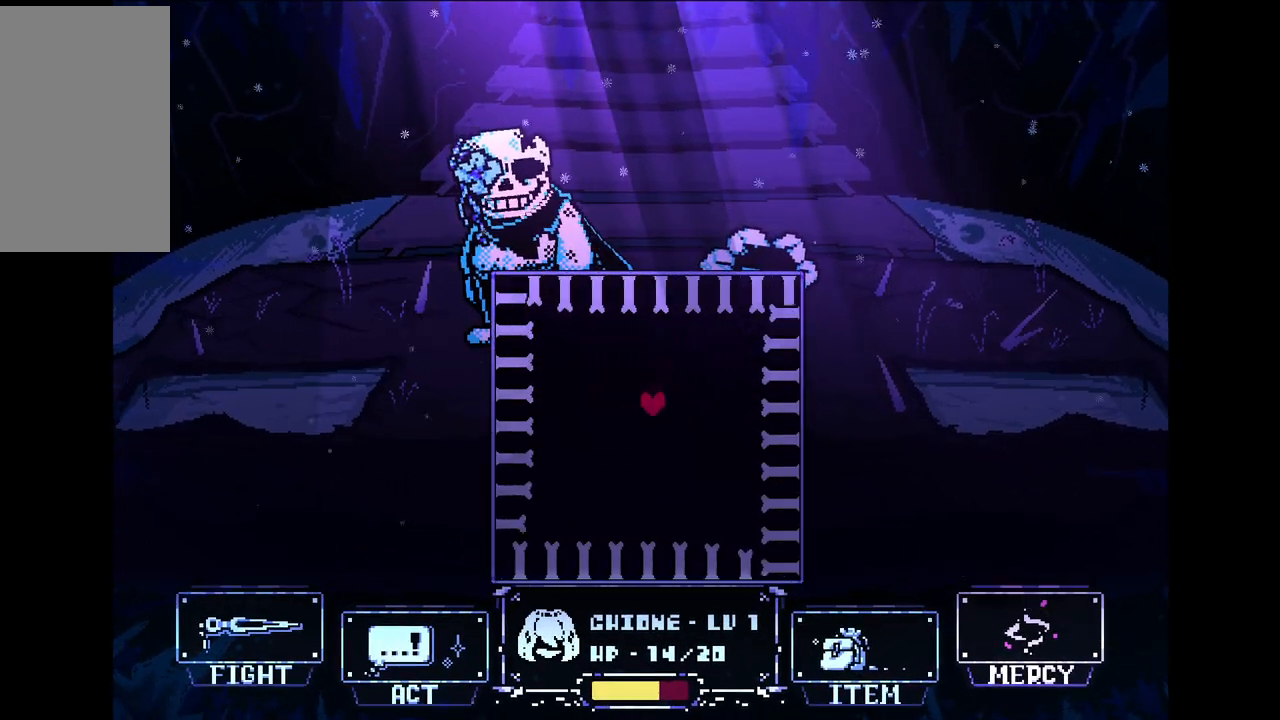
{"keys": ["up"], "events": [[150, "up", "down"]]}
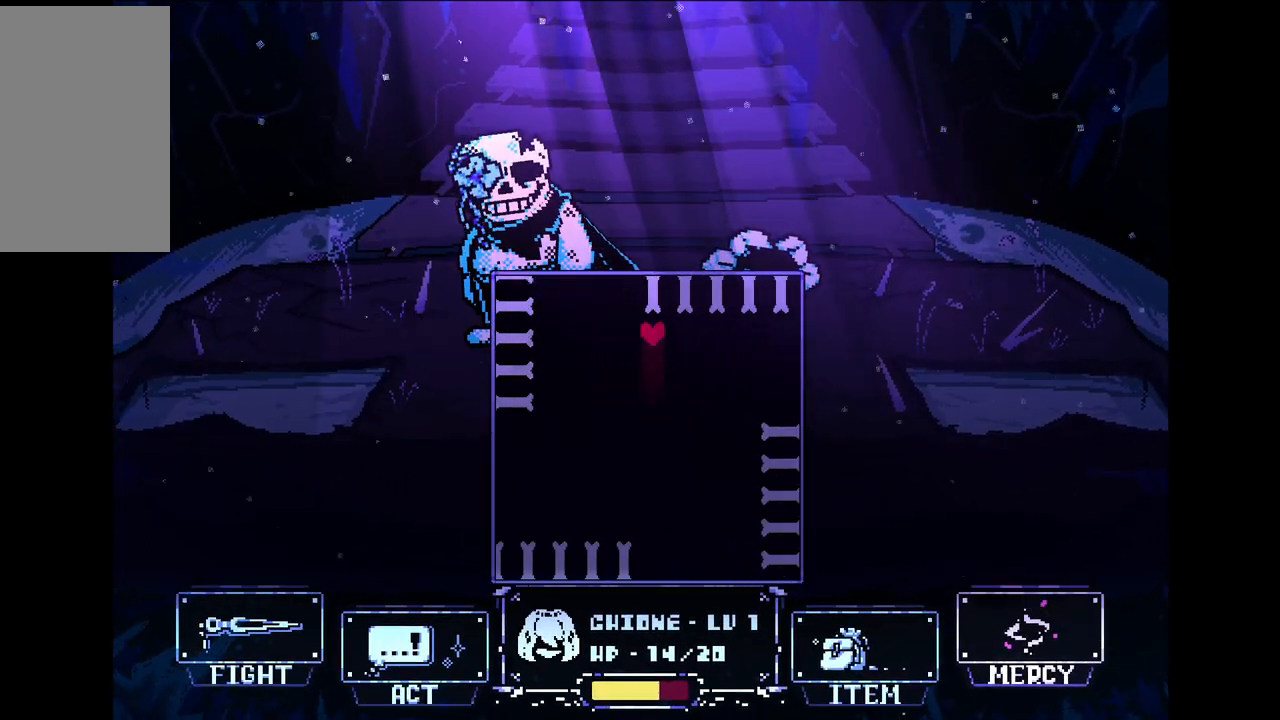
{"keys": ["up"], "events": []}
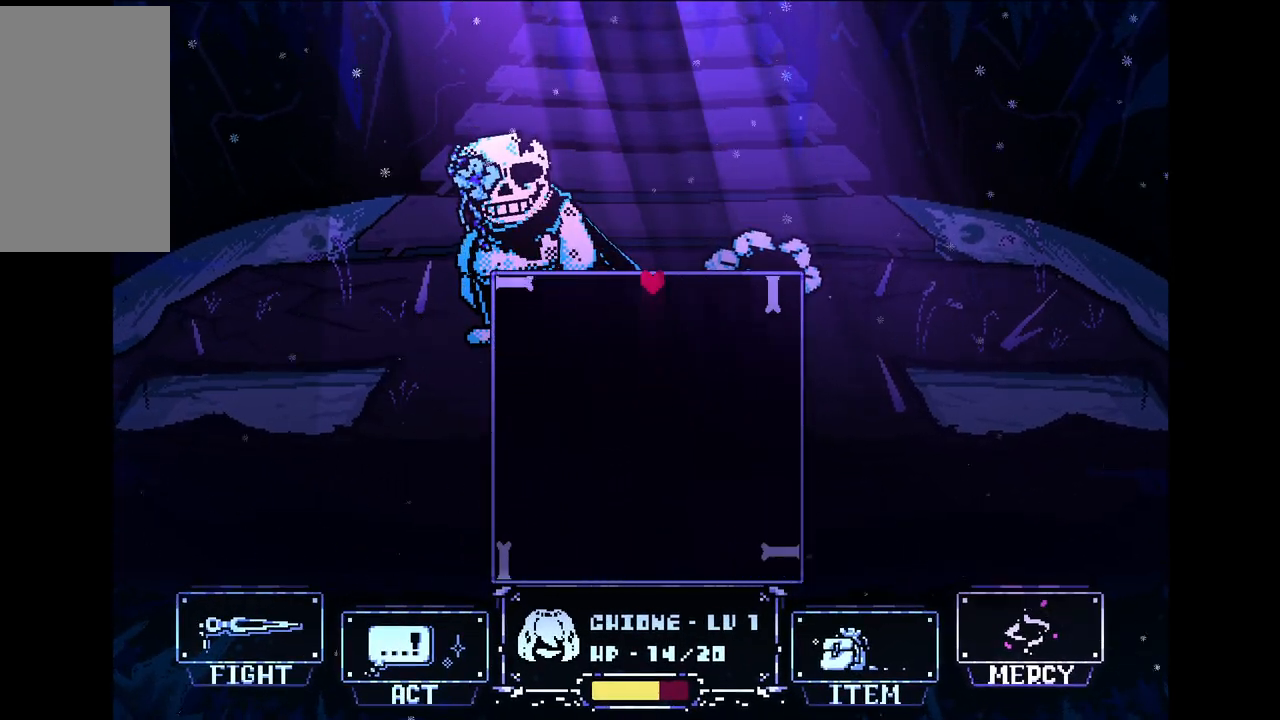
{"keys": [], "events": [[183, "up", "up"]]}
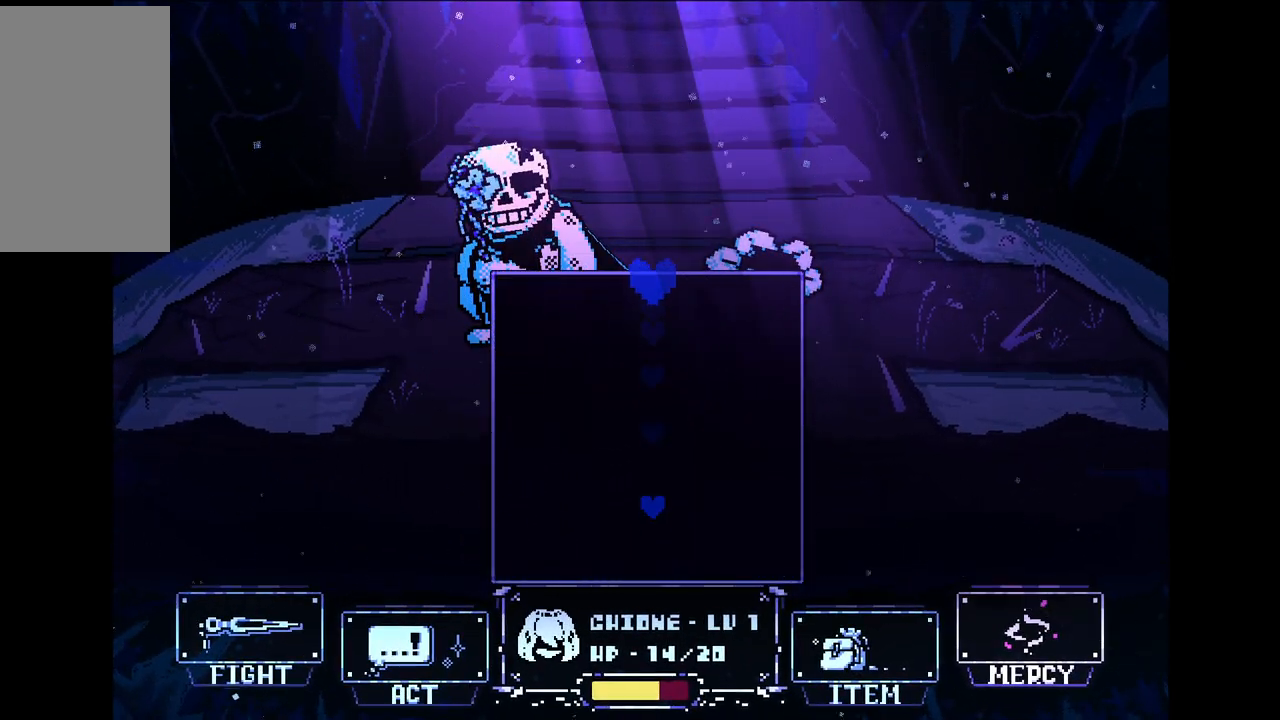
{"keys": ["up"], "events": [[17, "up", "down"]]}
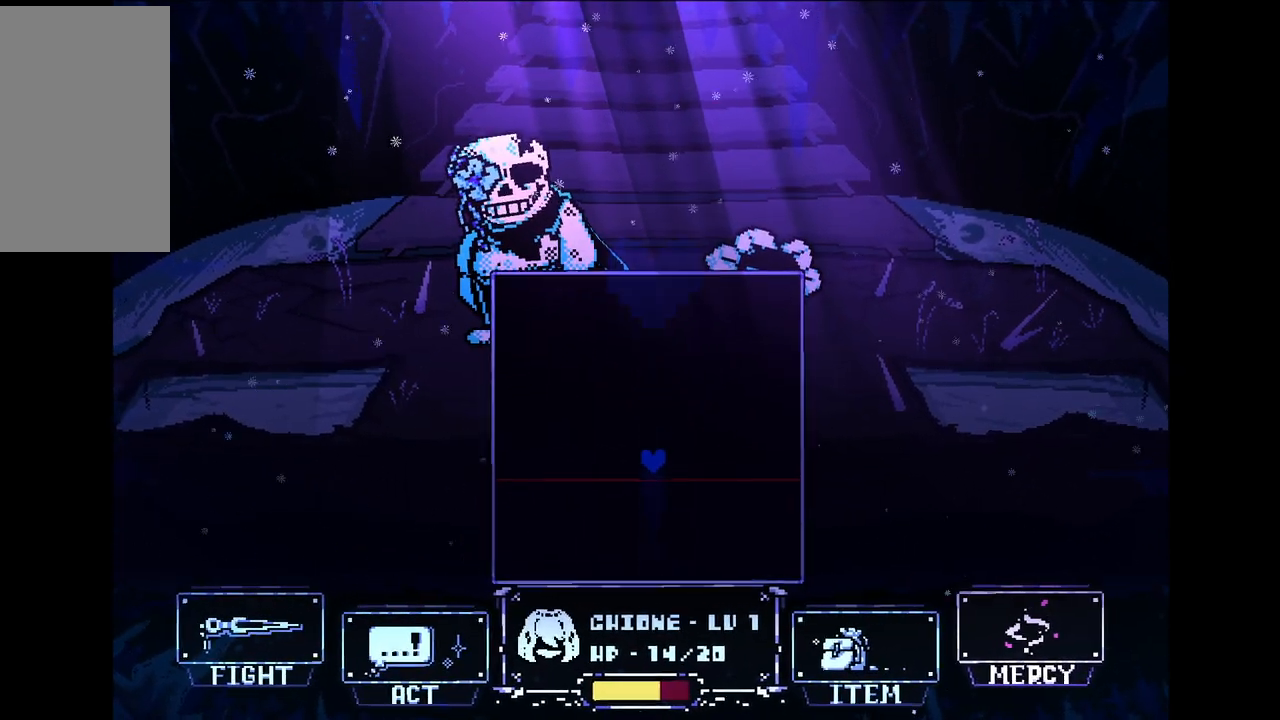
{"keys": [], "events": [[450, "up", "up"]]}
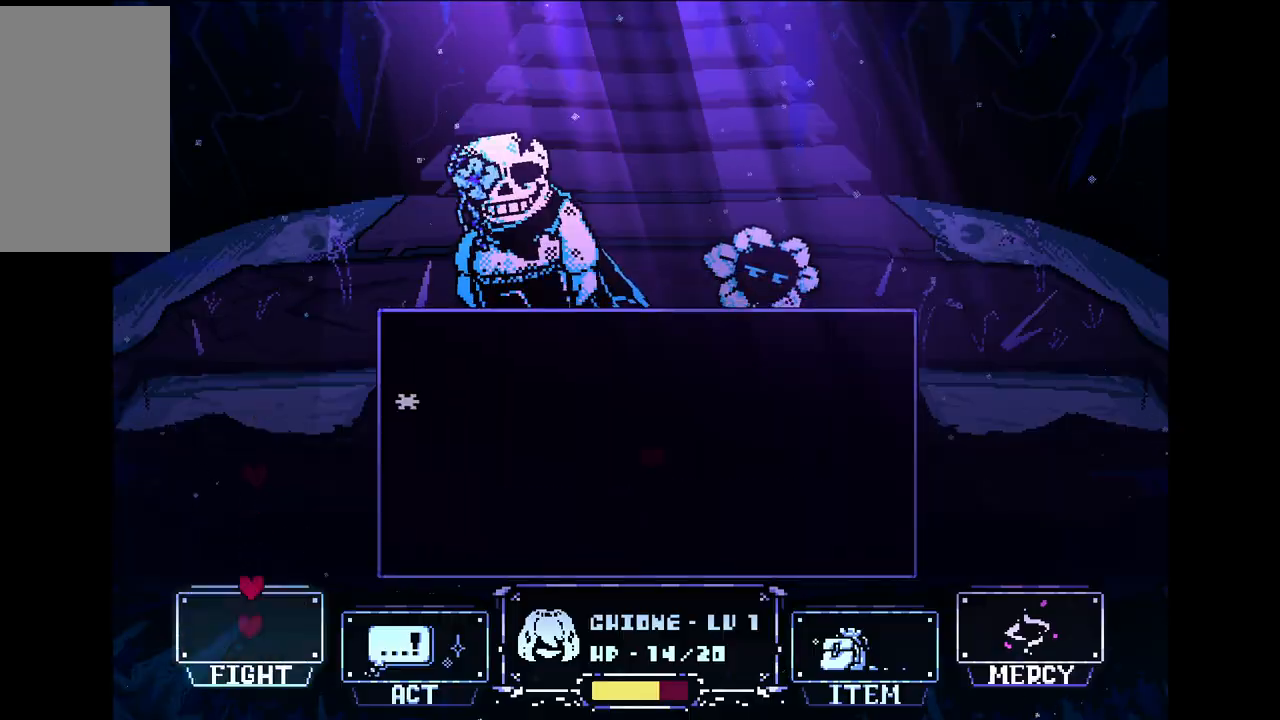
{"keys": [], "events": [[150, "z", "down"], [233, "z", "up"], [317, "z", "down"], [417, "z", "up"]]}
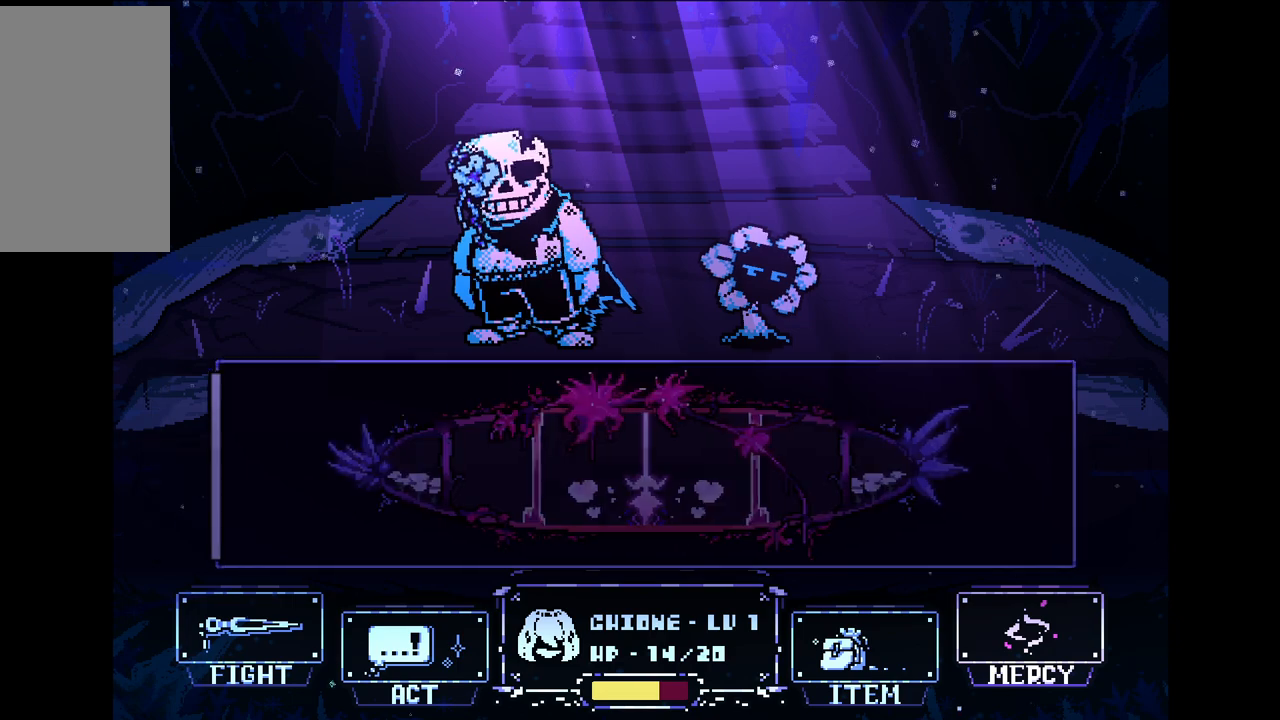
{"keys": [], "events": []}
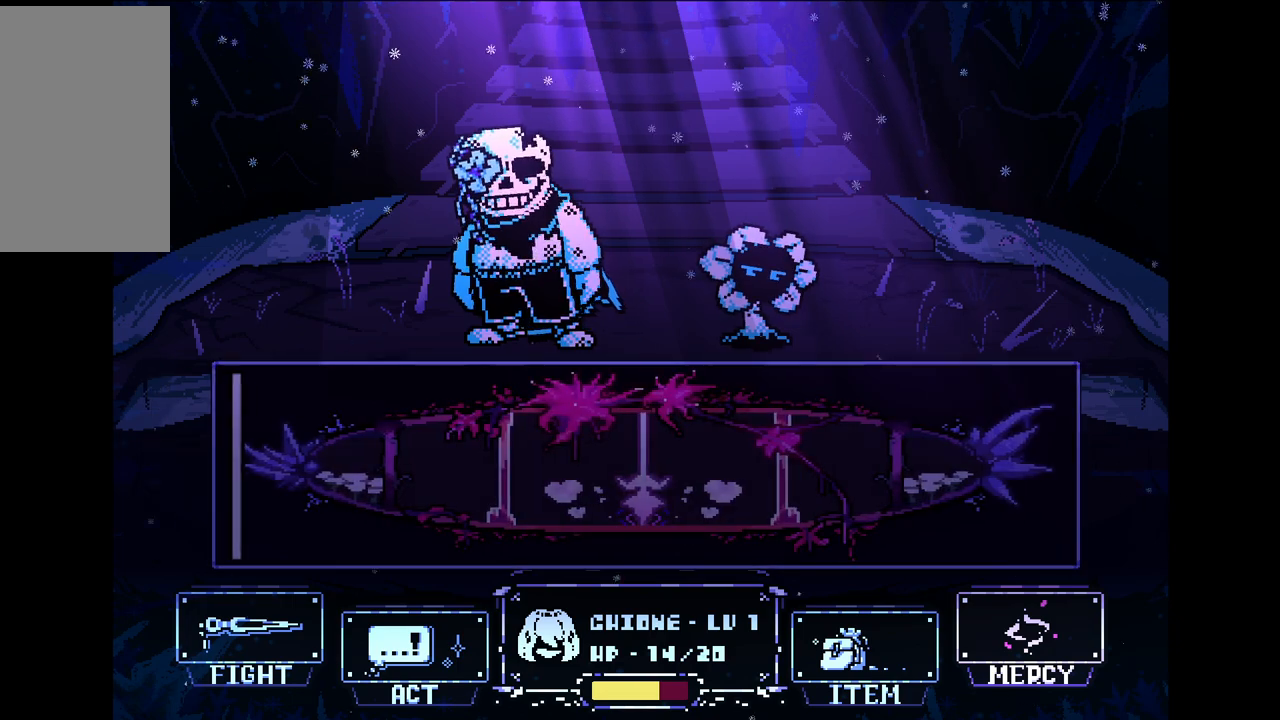
{"keys": [], "events": [[267, "z", "down"], [367, "z", "up"]]}
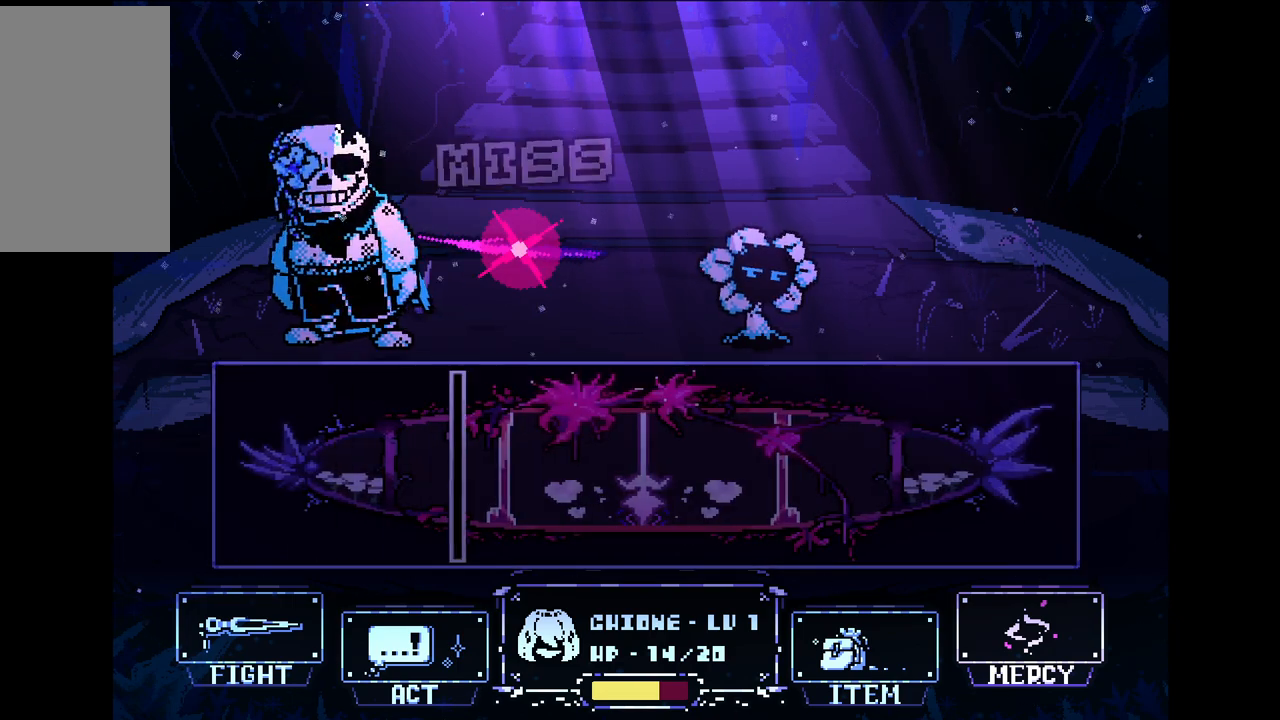
{"keys": [], "events": []}
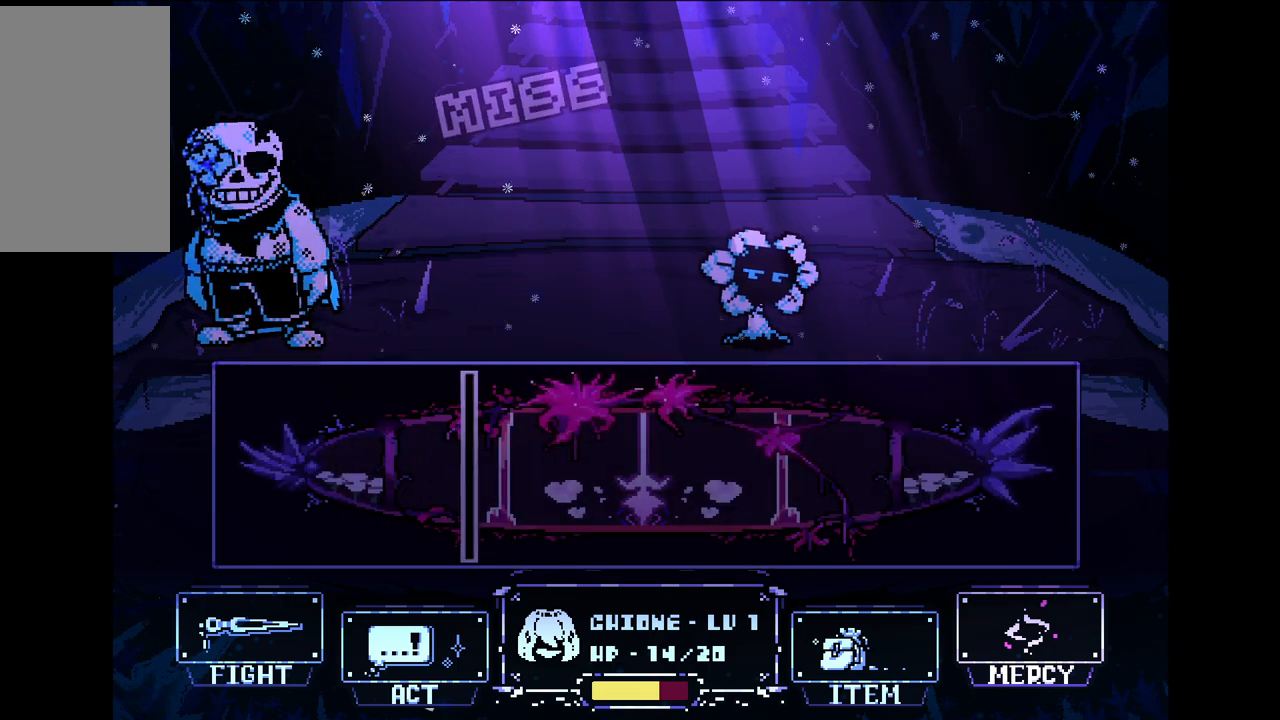
{"keys": [], "events": []}
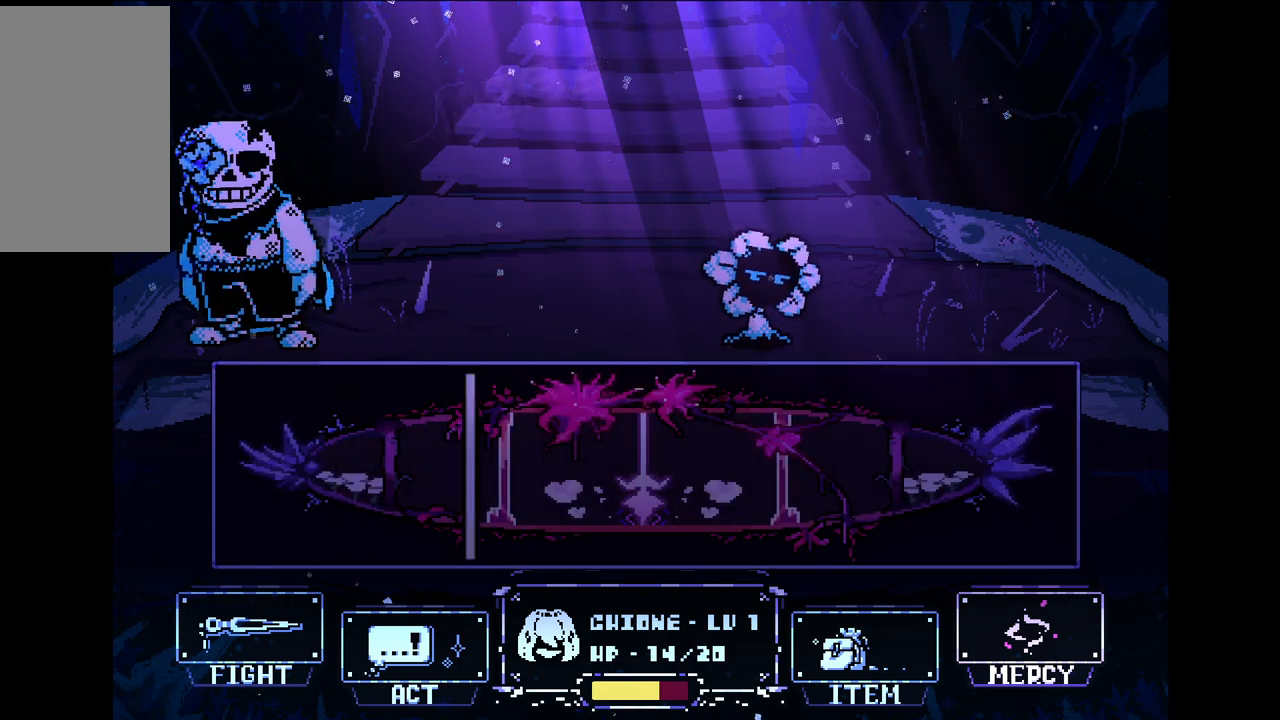
{"keys": [], "events": []}